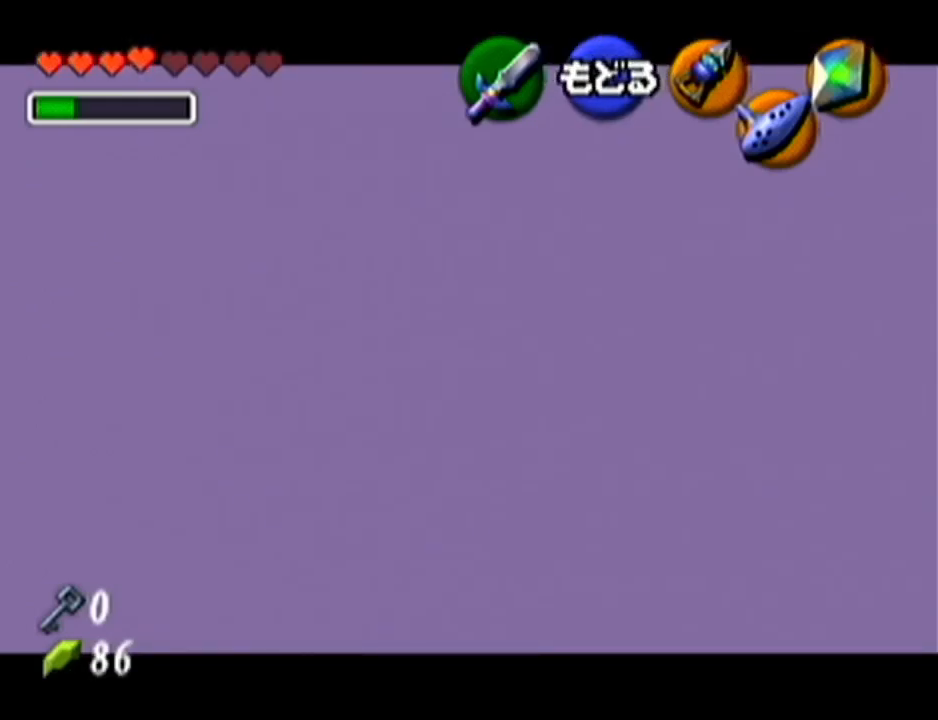
Gameplay with a controller (Nintendo layout); each line is a JSON object with the inputs held at the frame after it. "events" lists button and stick changes between this image and that frame as [ms after this image, input, new state], when the widget could be followed in between. Not read: L3 R3.
{"buttons": [], "left_stick": "center", "events": [[67, "C_LEFT", "up"], [67, "left_stick", "center"]]}
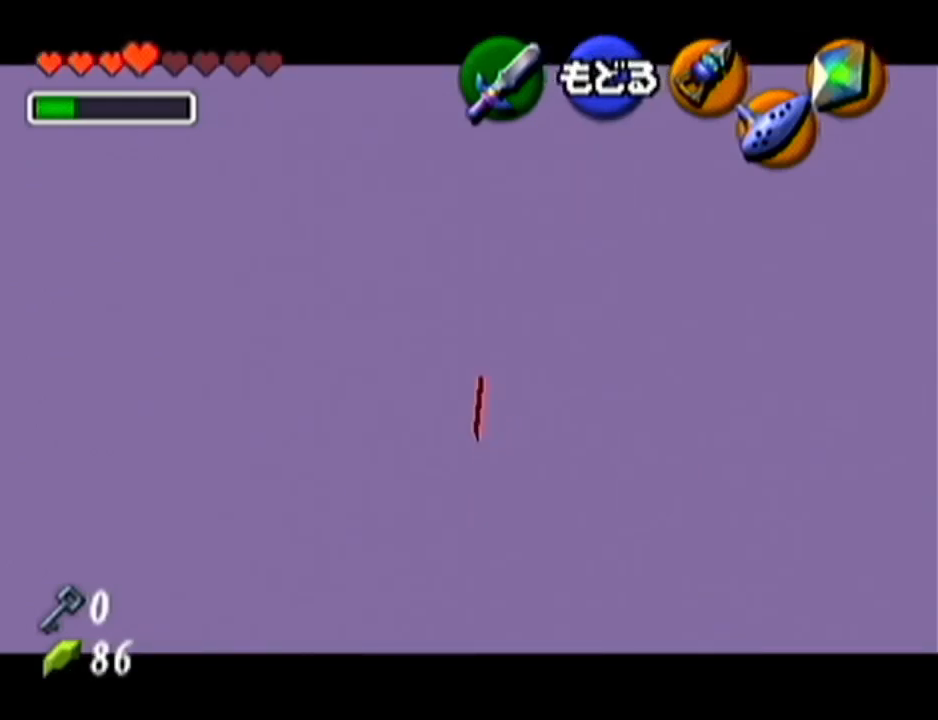
{"buttons": ["C_LEFT"], "left_stick": "down", "events": [[433, "left_stick", "down"], [500, "C_LEFT", "down"]]}
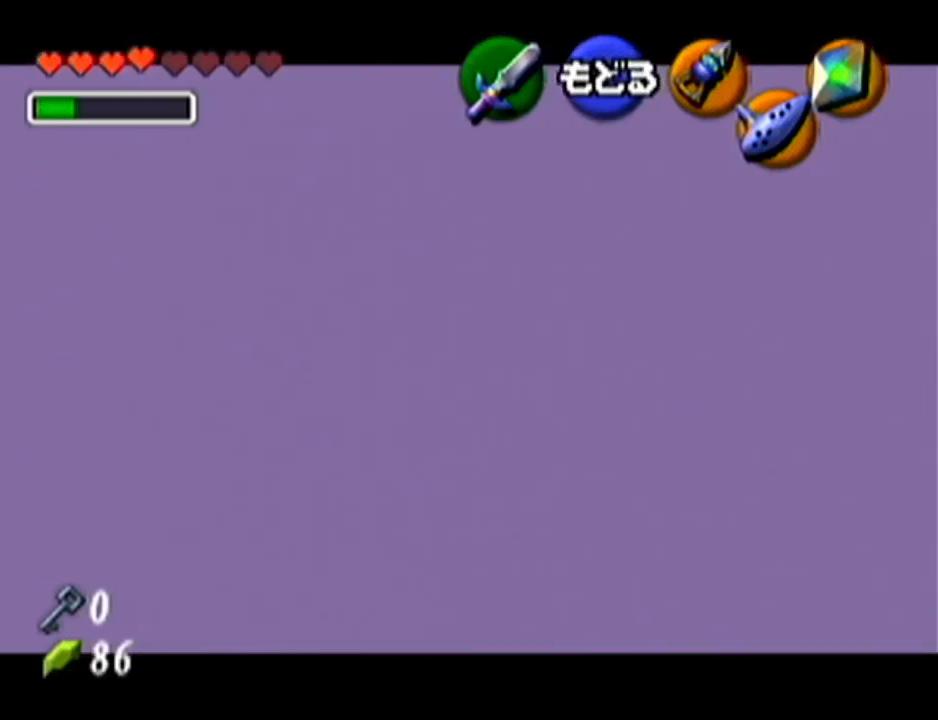
{"buttons": [], "left_stick": "center", "events": [[67, "left_stick", "center"], [100, "C_LEFT", "up"]]}
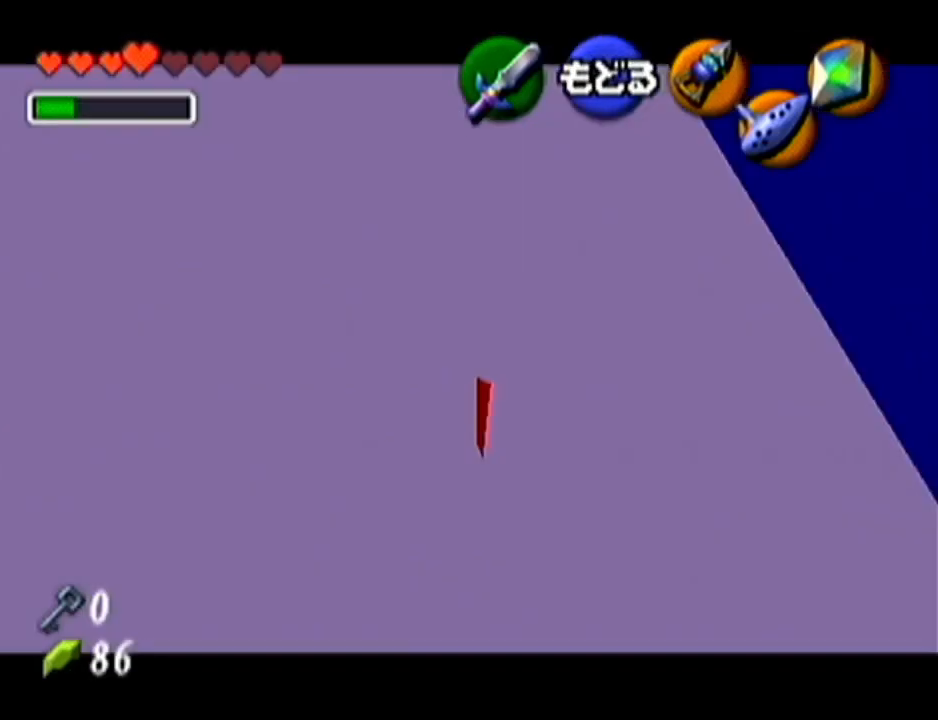
{"buttons": [], "left_stick": "center", "events": []}
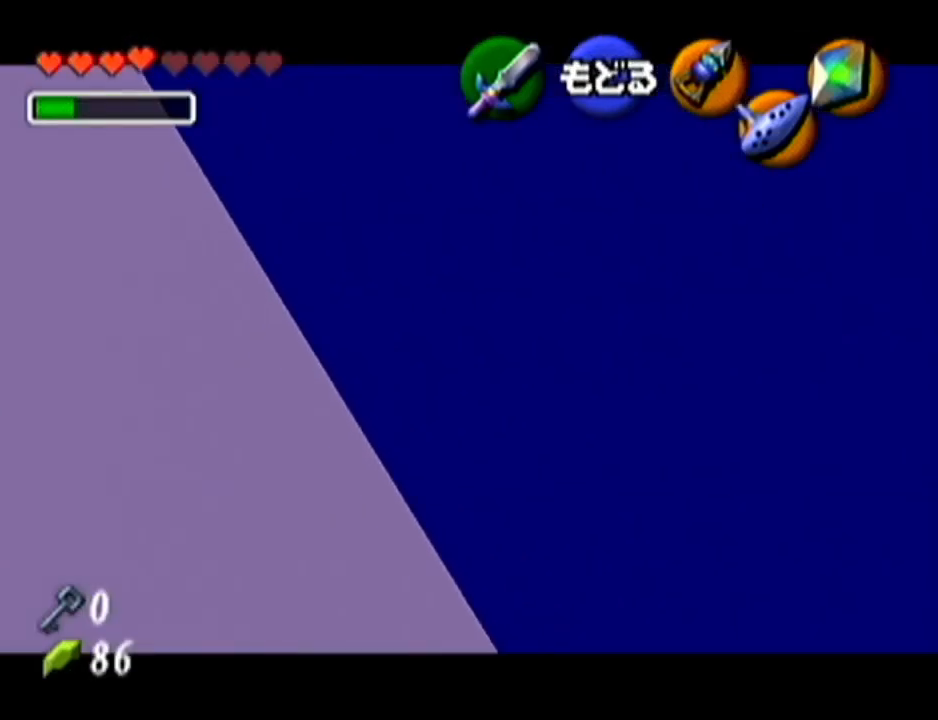
{"buttons": ["Z"], "left_stick": "center", "events": [[34, "A", "down"], [150, "A", "up"], [334, "Z", "down"]]}
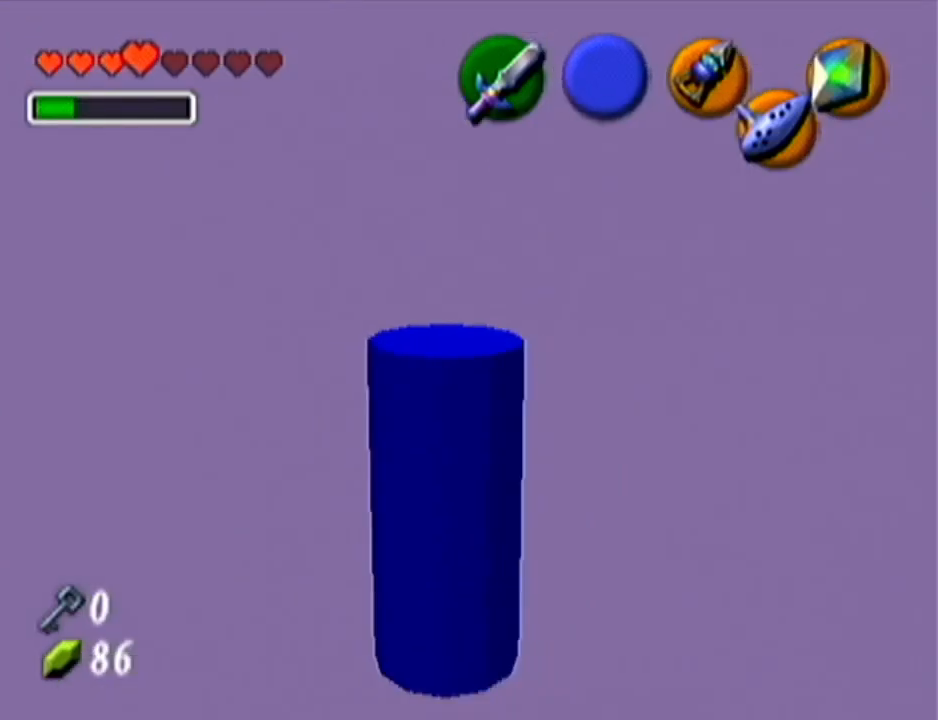
{"buttons": ["Z"], "left_stick": "center", "events": [[33, "left_stick", "down-right"], [367, "left_stick", "center"]]}
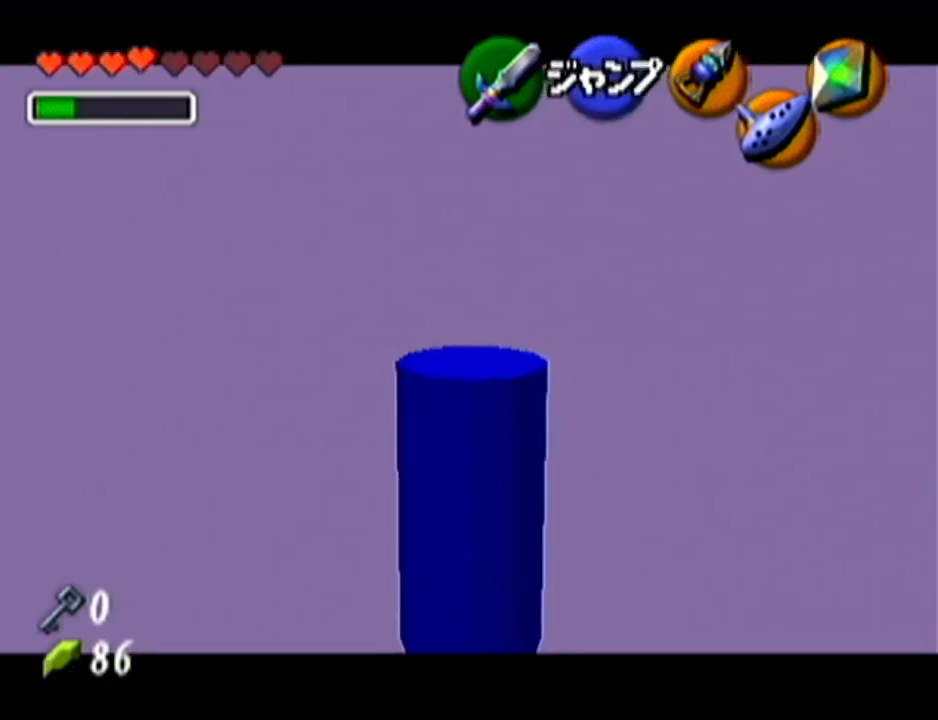
{"buttons": ["Z"], "left_stick": "up", "events": [[434, "left_stick", "up"]]}
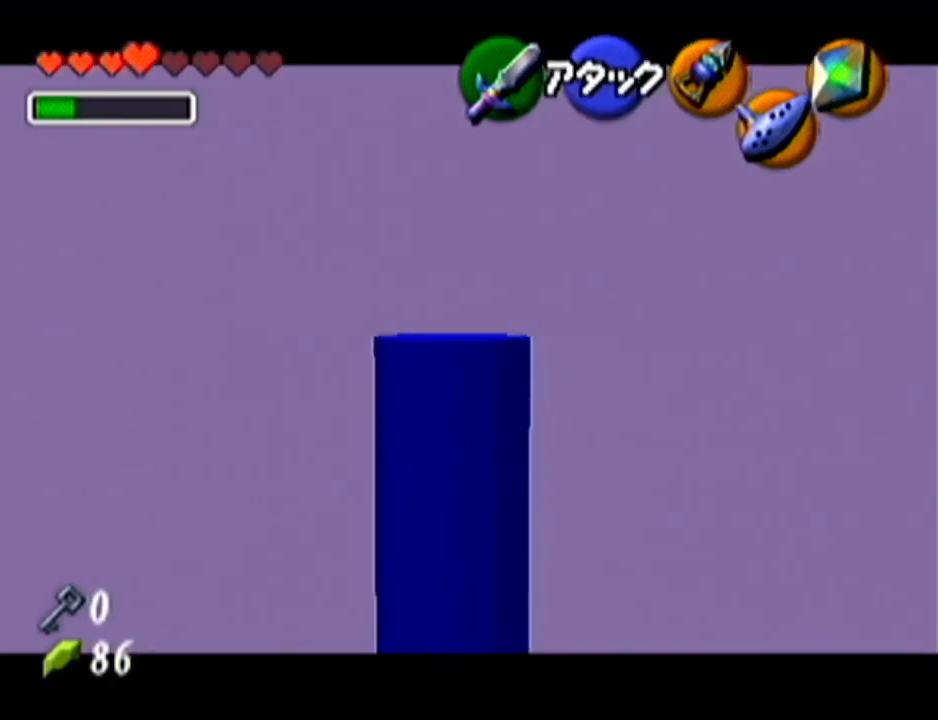
{"buttons": [], "left_stick": "center", "events": [[100, "left_stick", "center"], [183, "Z", "up"], [283, "C_LEFT", "down"], [417, "C_LEFT", "up"]]}
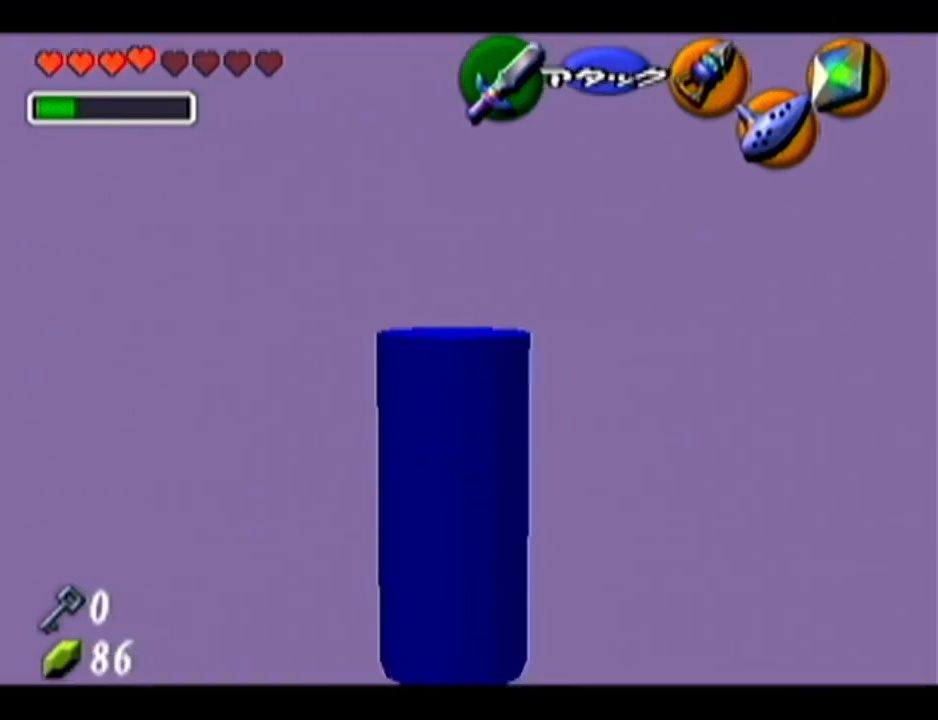
{"buttons": ["C_LEFT"], "left_stick": "center", "events": [[384, "C_LEFT", "down"]]}
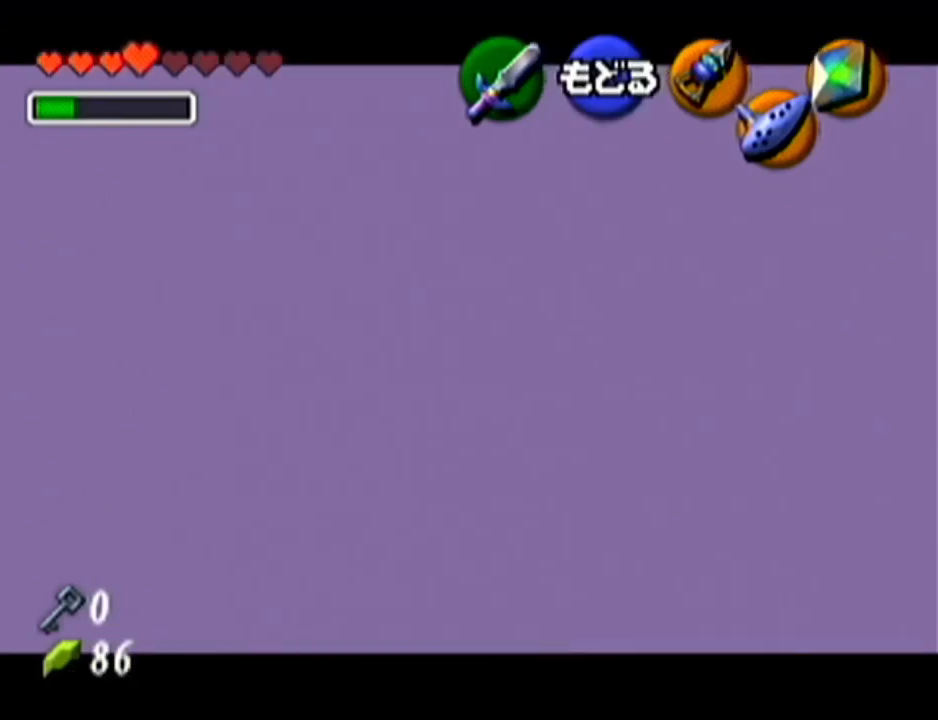
{"buttons": [], "left_stick": "center", "events": [[83, "left_stick", "down"], [233, "C_LEFT", "up"], [267, "left_stick", "center"]]}
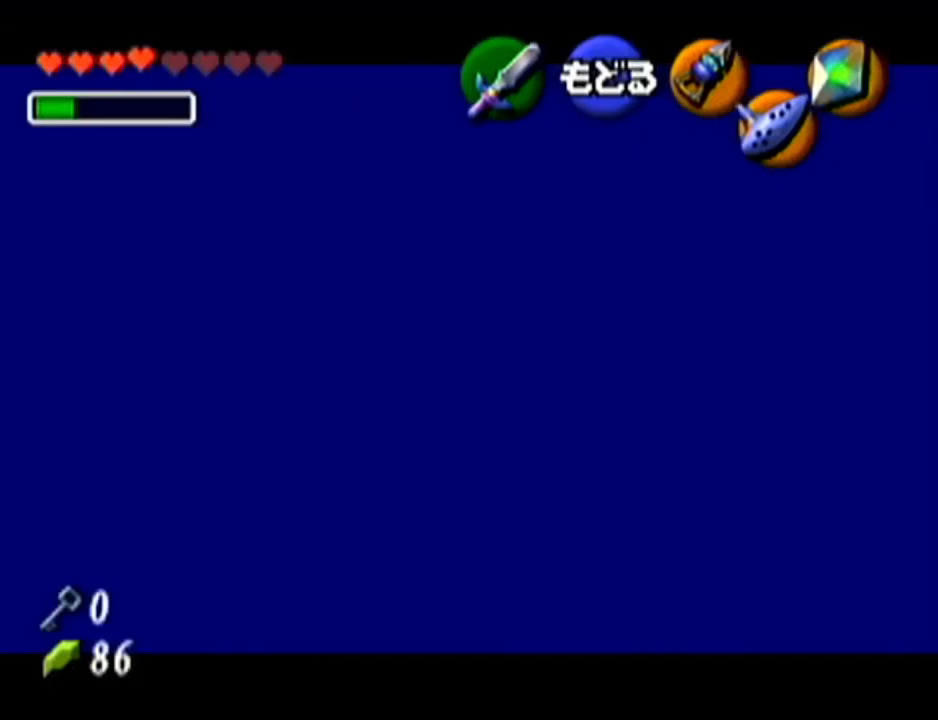
{"buttons": [], "left_stick": "center", "events": []}
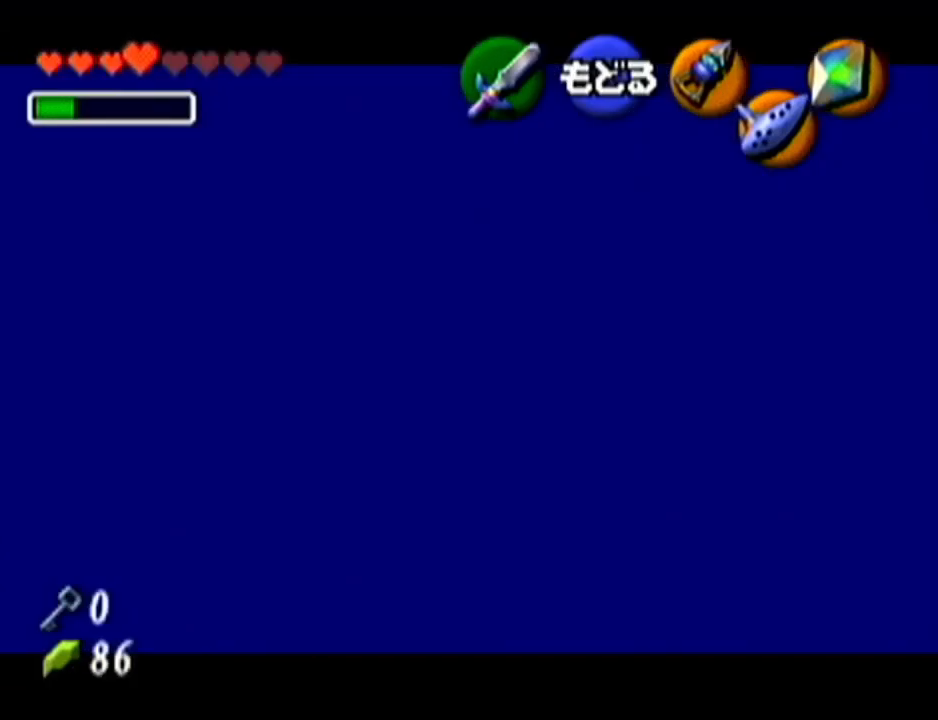
{"buttons": [], "left_stick": "center", "events": []}
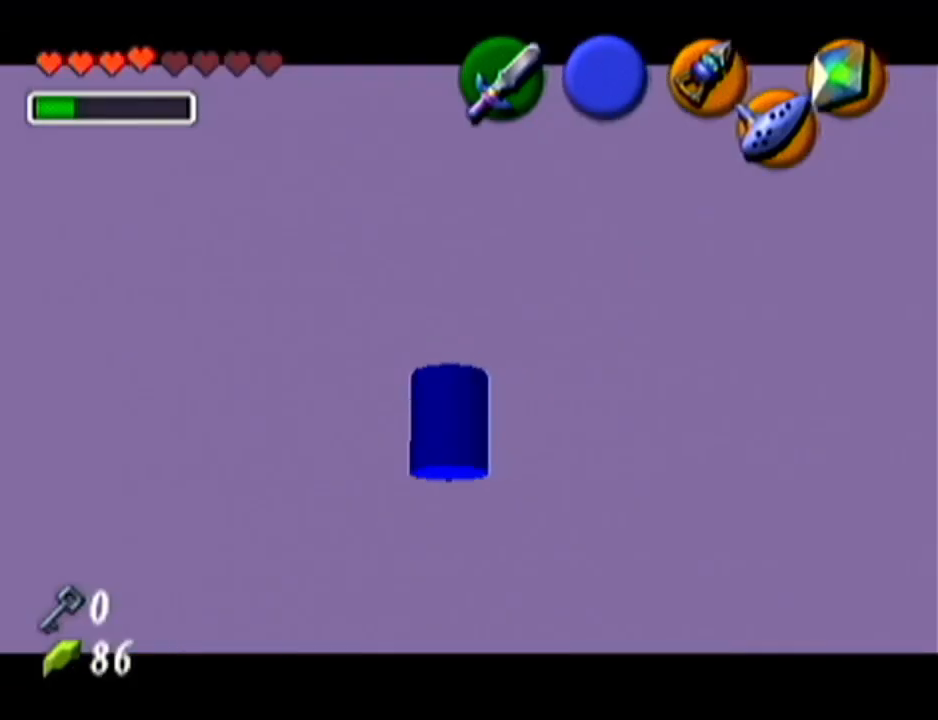
{"buttons": [], "left_stick": "up", "events": [[384, "left_stick", "up"]]}
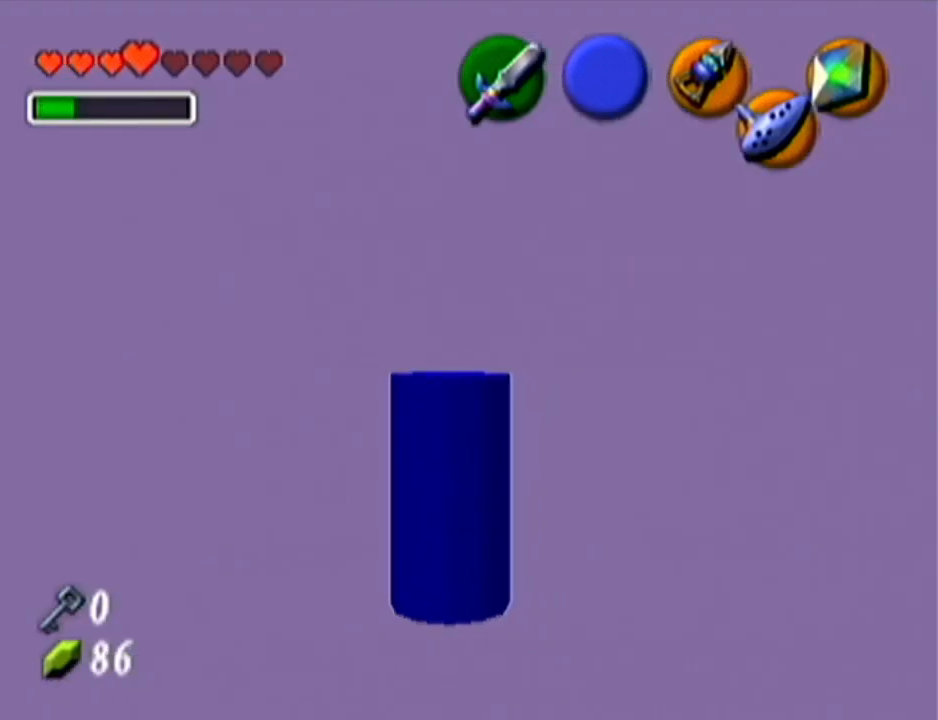
{"buttons": ["Z"], "left_stick": "center", "events": [[200, "left_stick", "center"], [233, "Z", "down"]]}
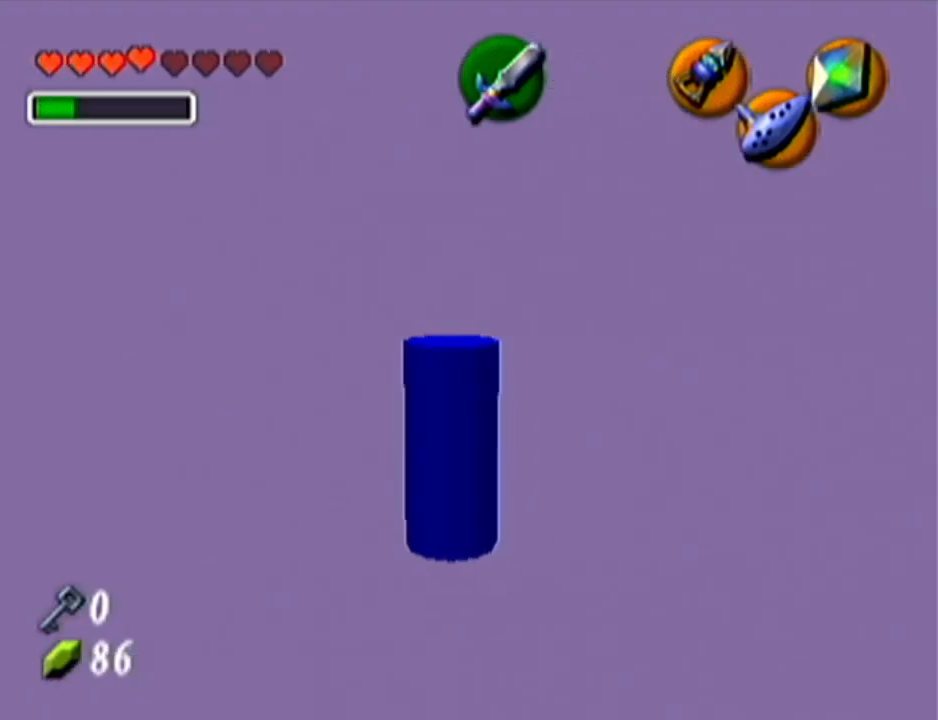
{"buttons": ["Z"], "left_stick": "right", "events": [[267, "left_stick", "right"]]}
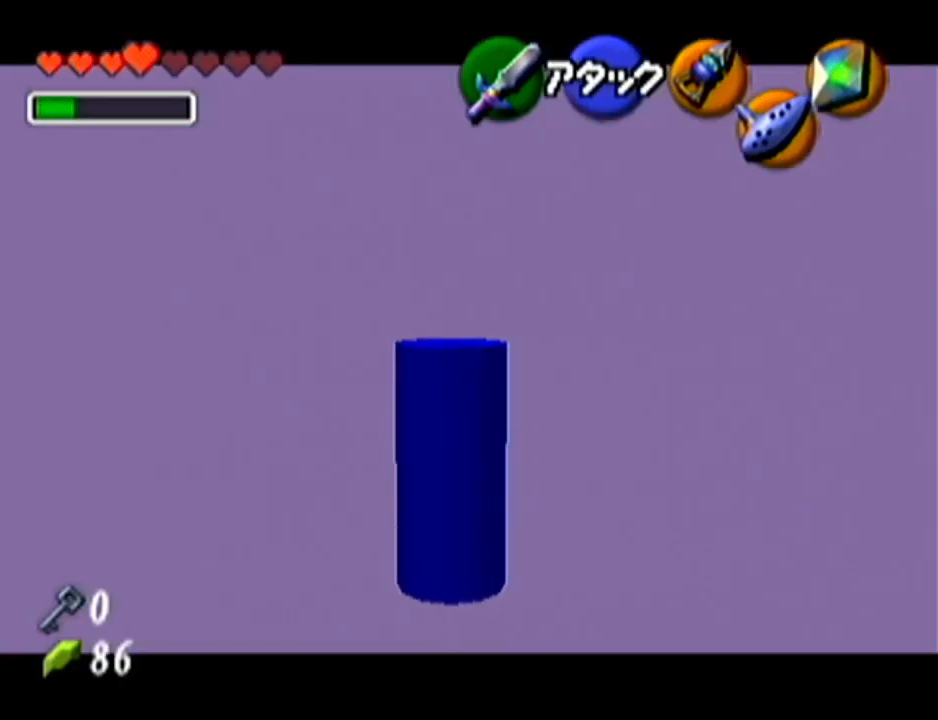
{"buttons": ["Z"], "left_stick": "center", "events": [[267, "left_stick", "center"]]}
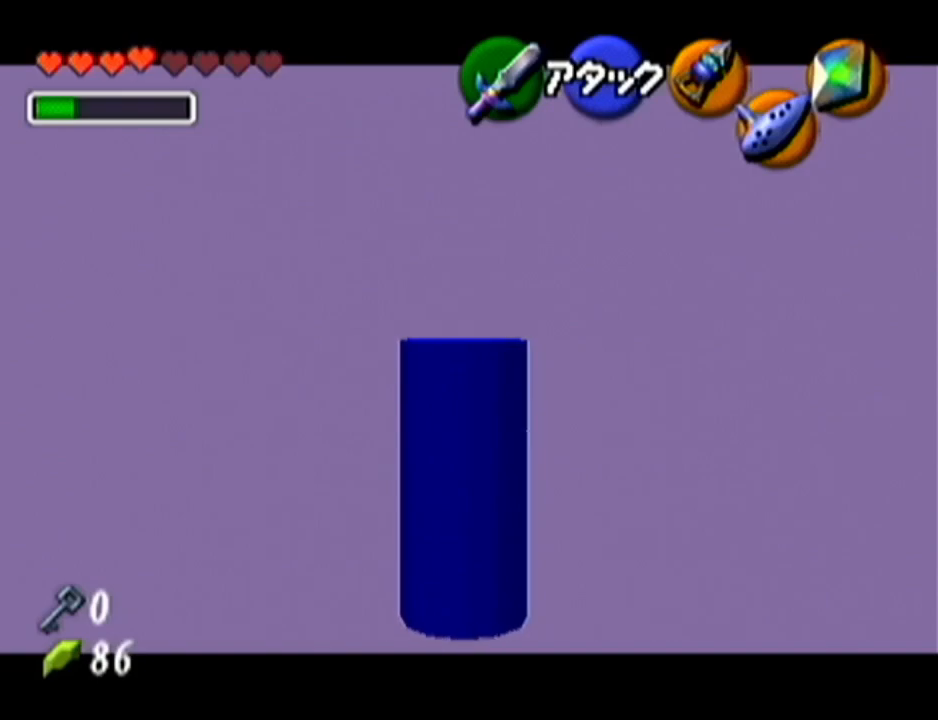
{"buttons": ["Z"], "left_stick": "center", "events": [[234, "left_stick", "right"], [501, "left_stick", "center"]]}
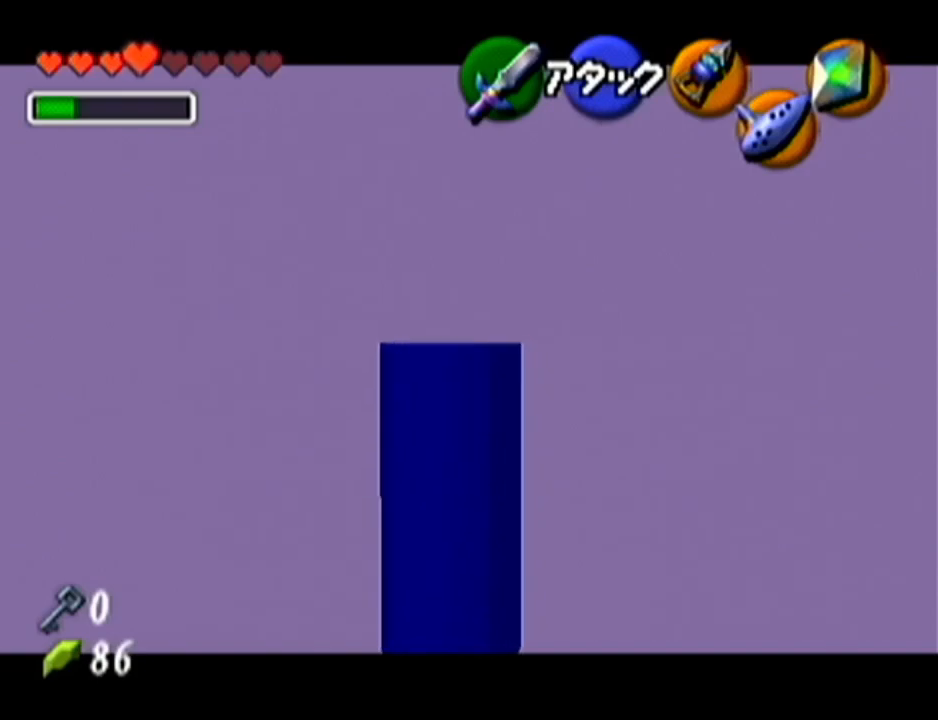
{"buttons": ["Z"], "left_stick": "up", "events": [[233, "left_stick", "up"]]}
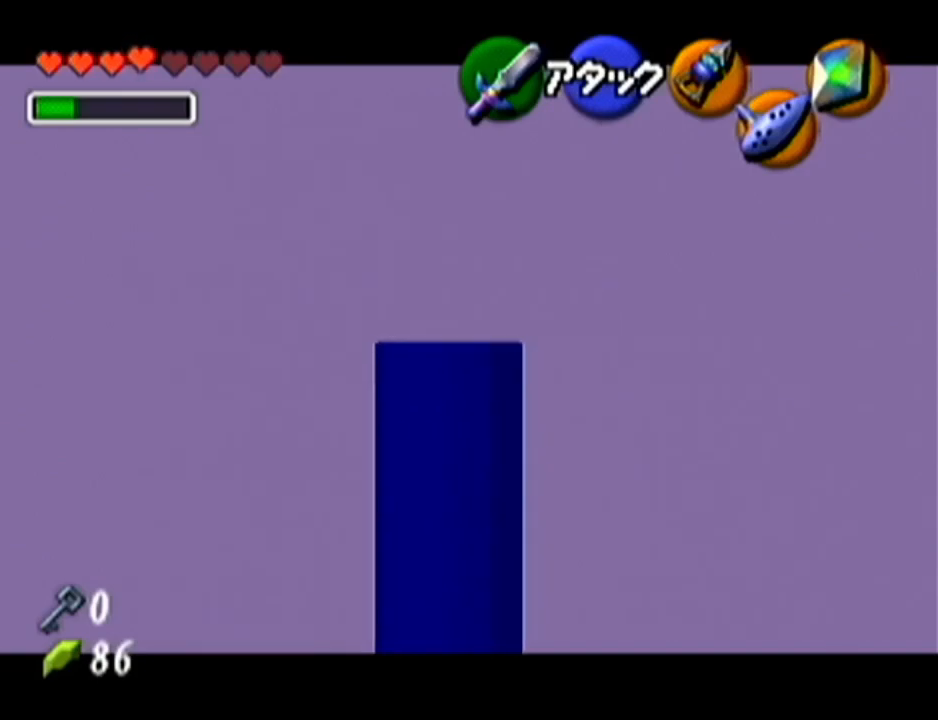
{"buttons": ["Z"], "left_stick": "center", "events": [[501, "left_stick", "center"]]}
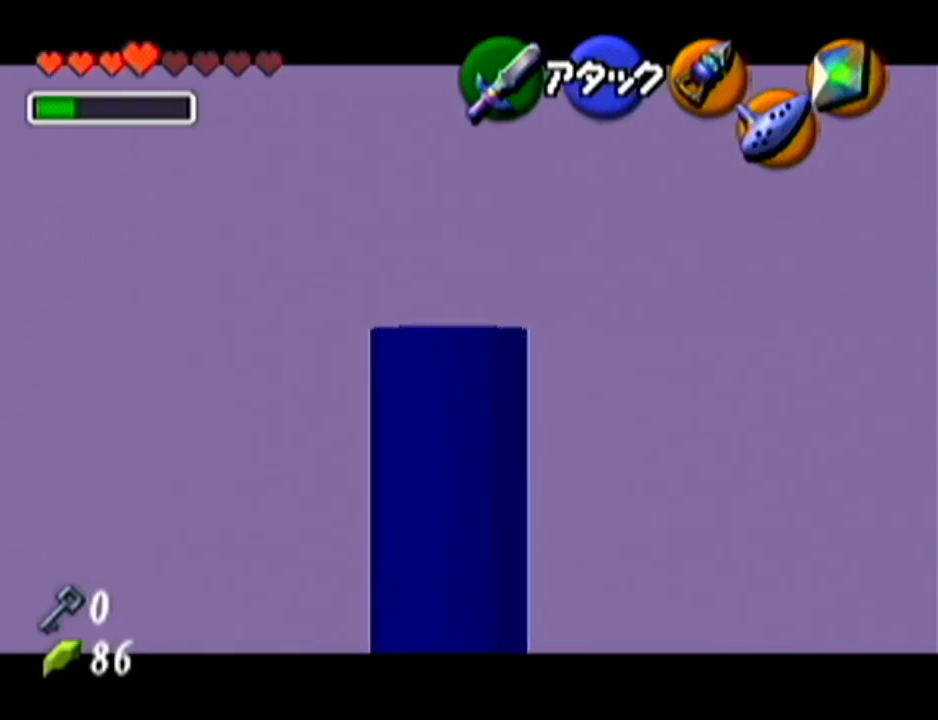
{"buttons": ["Z"], "left_stick": "left", "events": [[417, "left_stick", "left"]]}
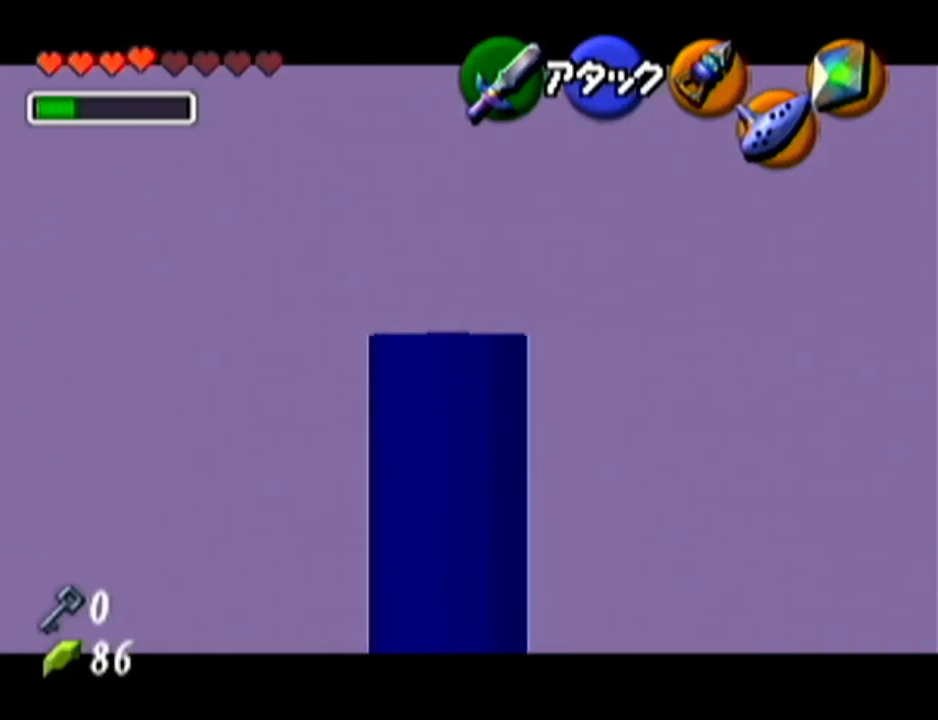
{"buttons": ["Z"], "left_stick": "left", "events": [[134, "A", "down"], [317, "A", "up"]]}
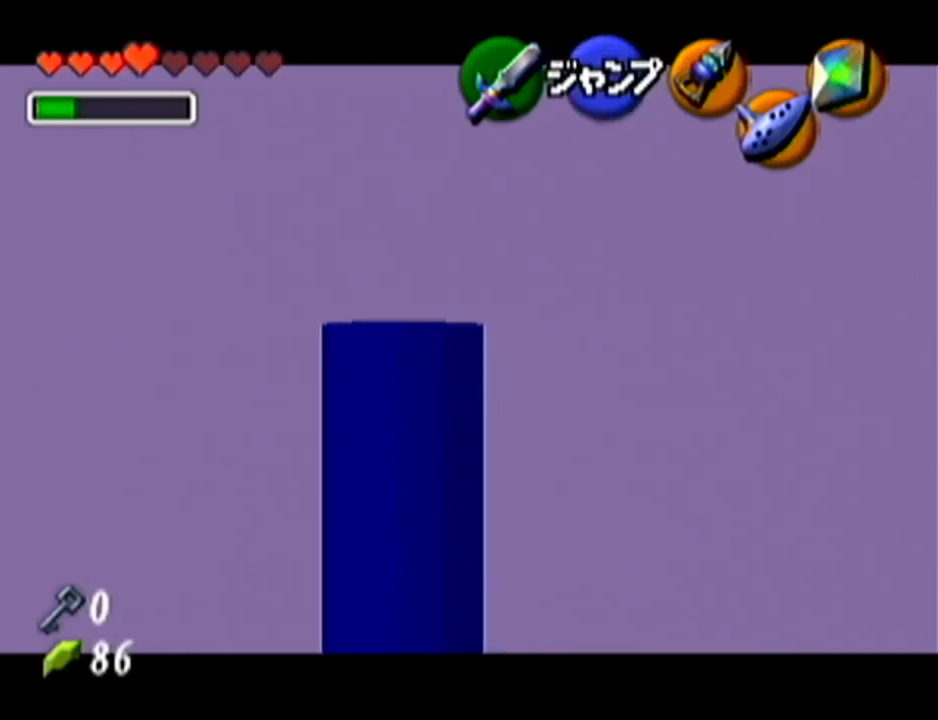
{"buttons": ["Z"], "left_stick": "up", "events": [[33, "left_stick", "center"], [83, "left_stick", "up"]]}
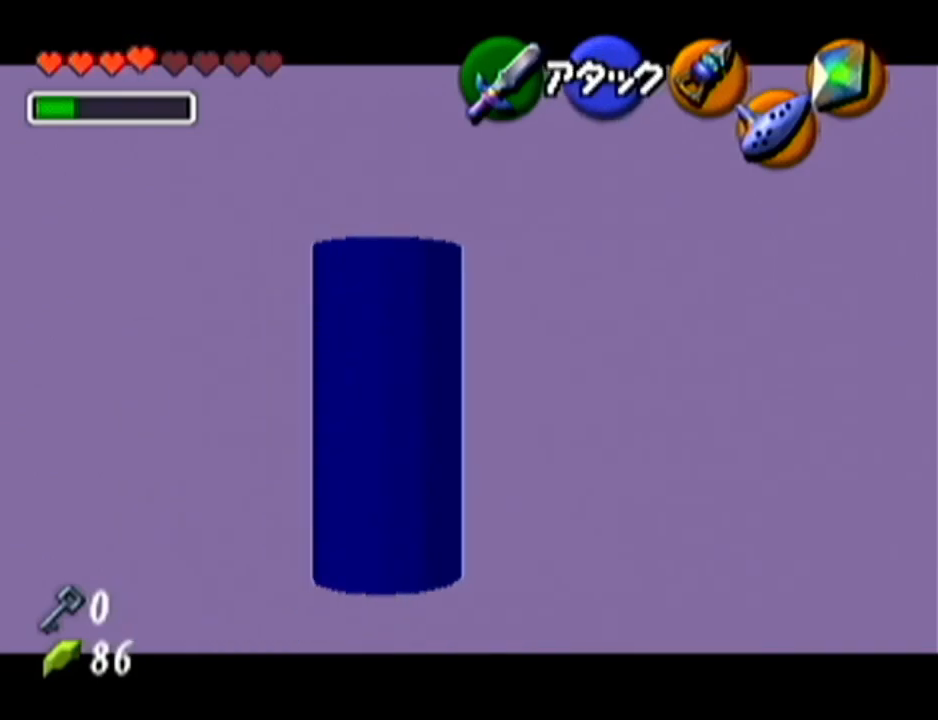
{"buttons": ["Z"], "left_stick": "up", "events": []}
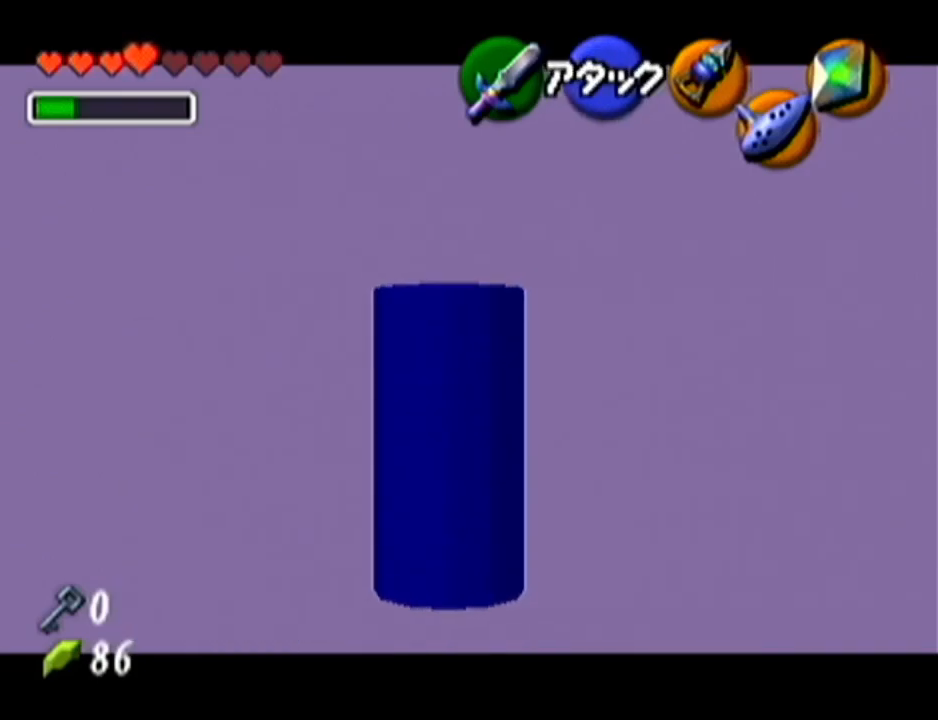
{"buttons": ["Z"], "left_stick": "up", "events": []}
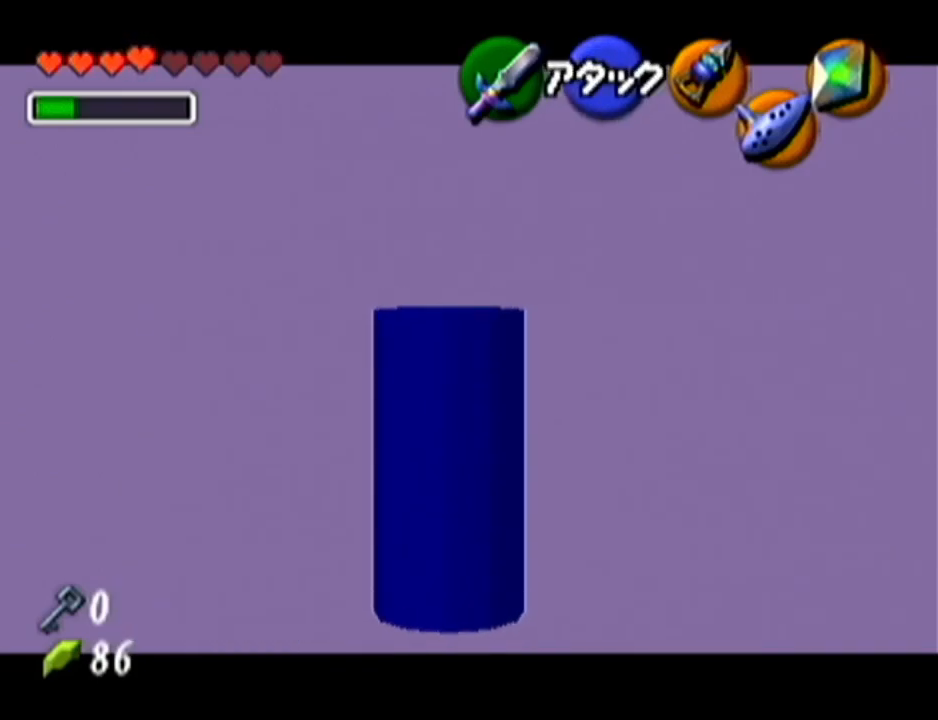
{"buttons": ["Z"], "left_stick": "up", "events": []}
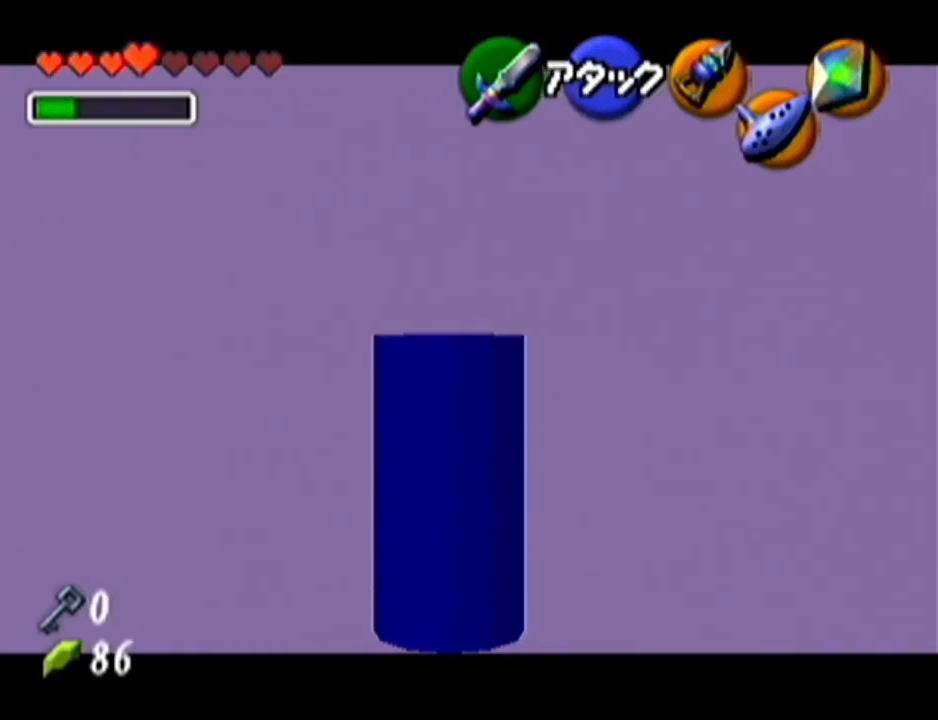
{"buttons": ["Z"], "left_stick": "up", "events": []}
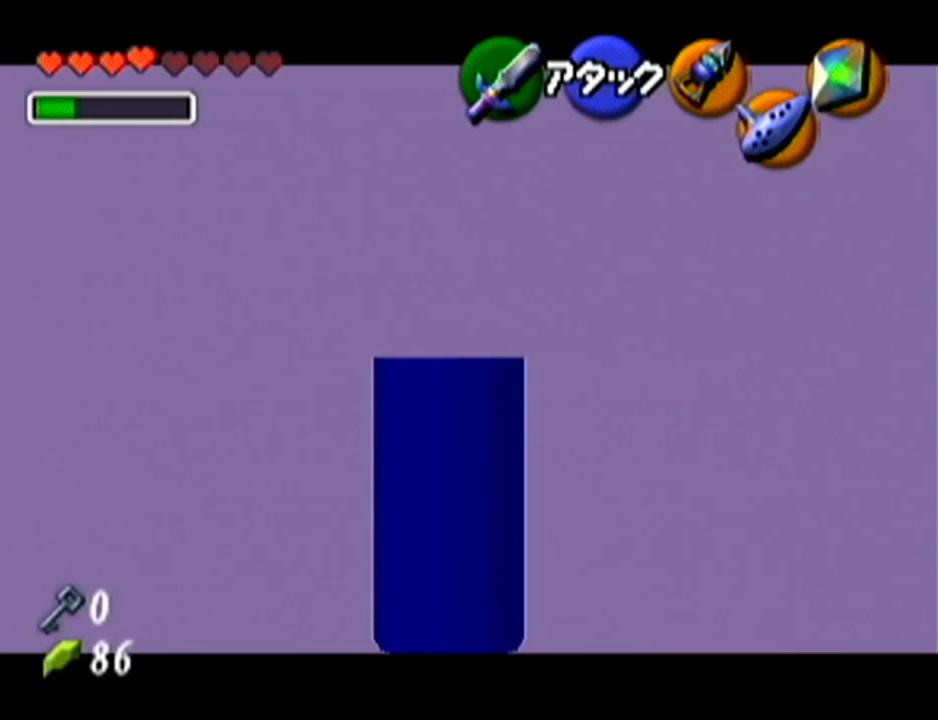
{"buttons": ["Z"], "left_stick": "up", "events": []}
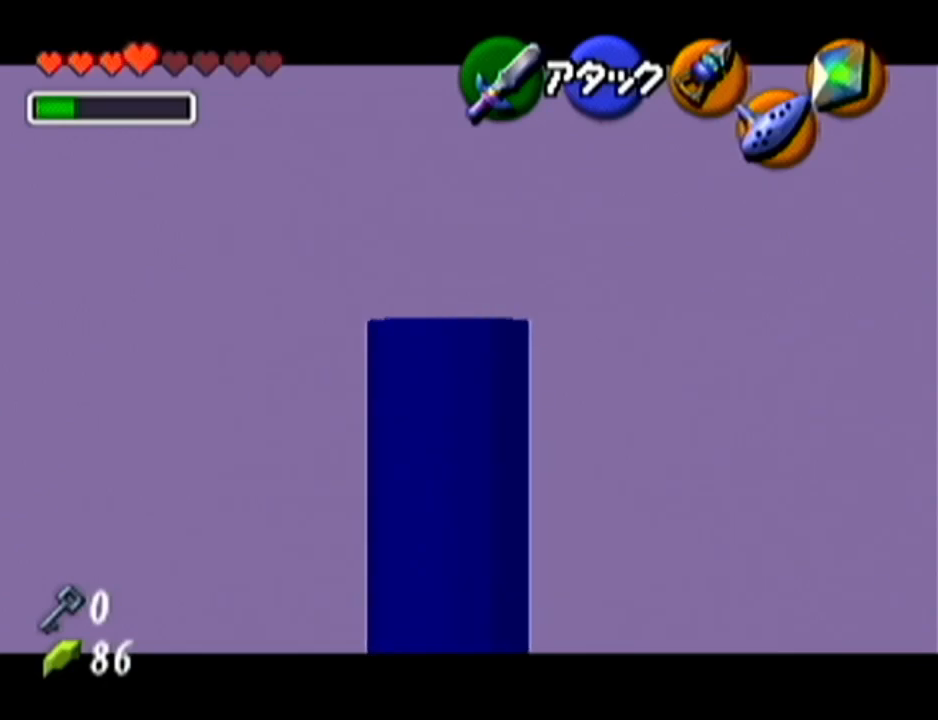
{"buttons": ["A", "Z"], "left_stick": "left", "events": [[184, "Z", "up"], [184, "left_stick", "center"], [267, "Z", "down"], [417, "left_stick", "left"], [467, "A", "down"]]}
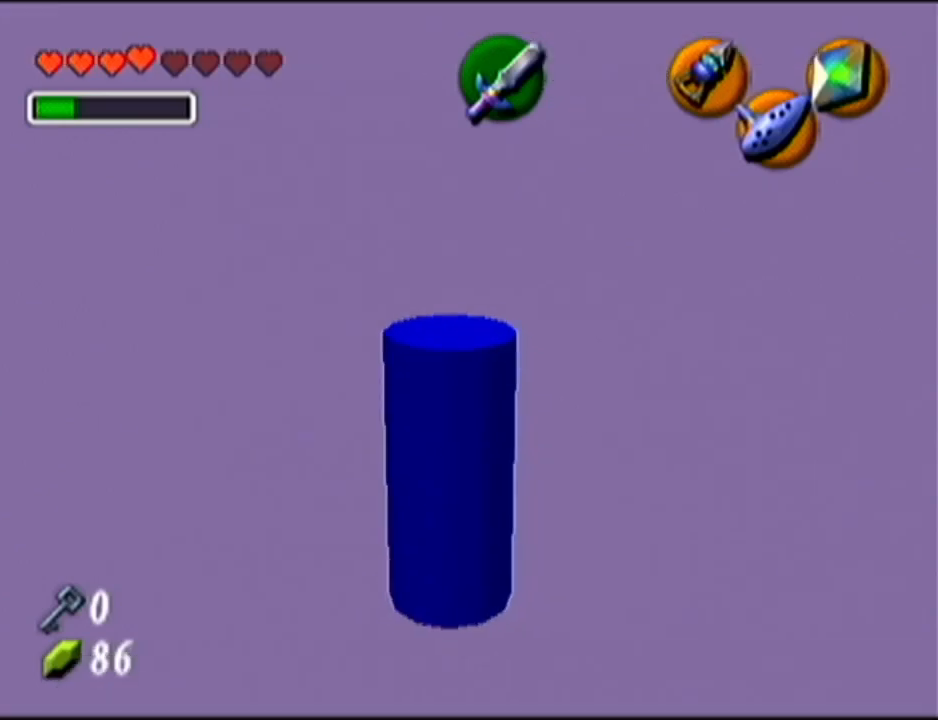
{"buttons": [], "left_stick": "center", "events": [[83, "A", "up"], [116, "left_stick", "center"], [200, "Z", "up"]]}
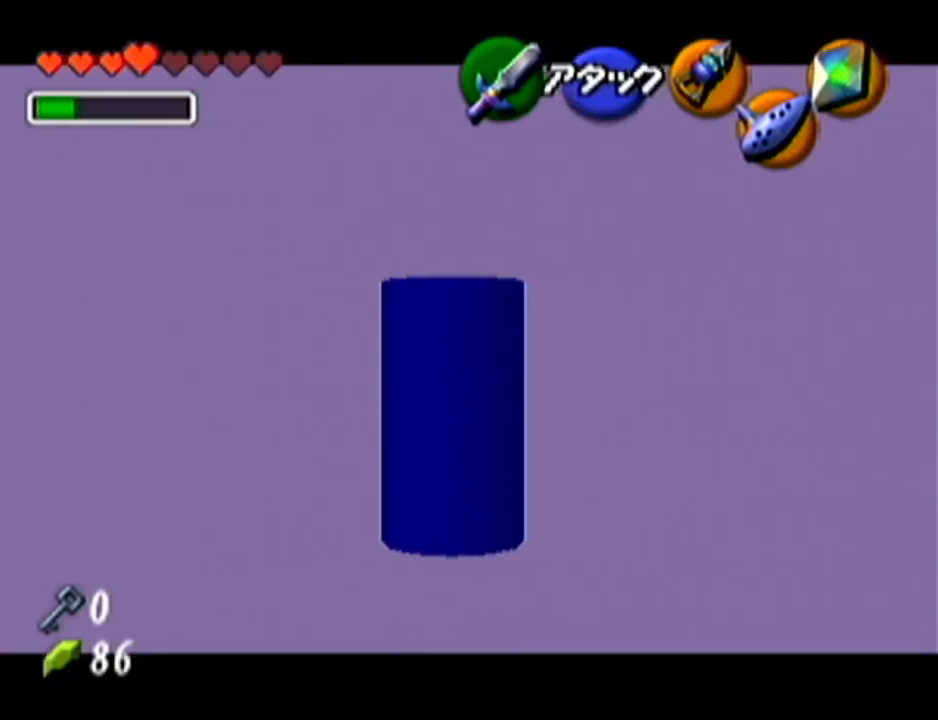
{"buttons": [], "left_stick": "center", "events": [[150, "Z", "down"], [367, "Z", "up"]]}